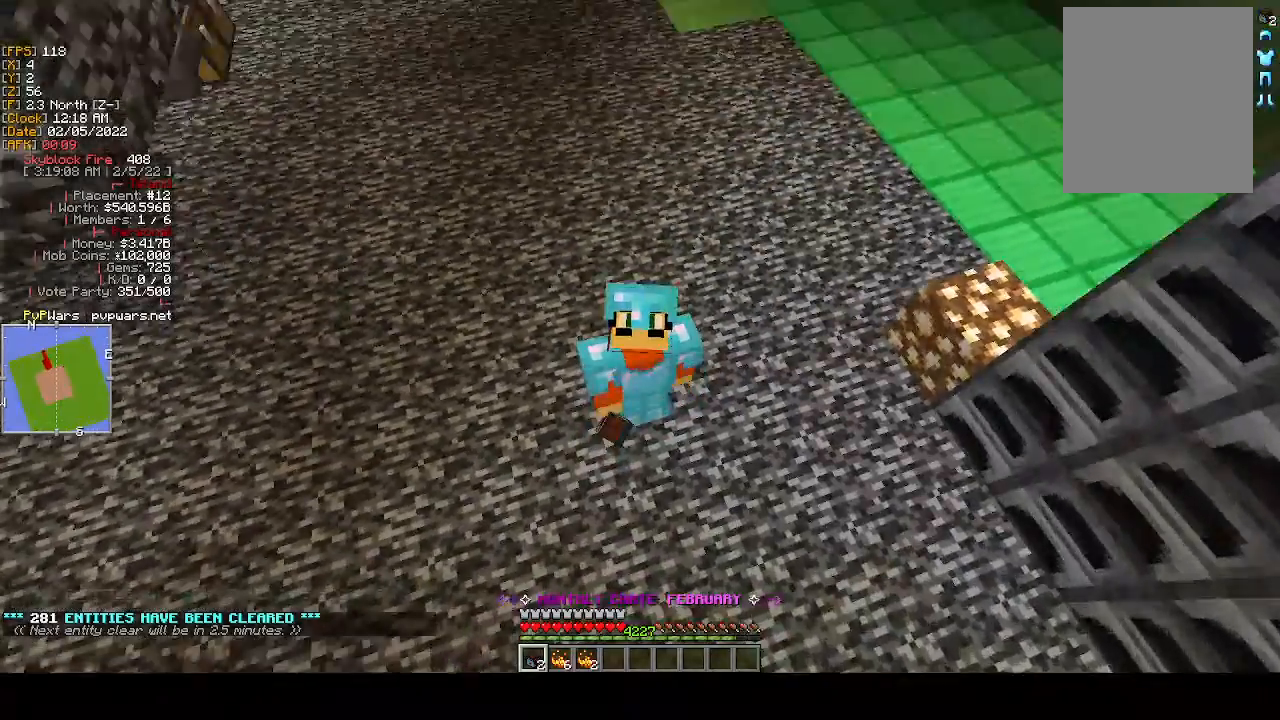
Gameplay with keyboard and mouse; each line is a JSON object with the keys and mouse buttons held at the frame after it. "events" lists presses ("down") and releases ("up") of "a", "d", "s", "w", "mouse_left" and "mouse_right" between this image and that frame as [ms after this image, input, new state], when the widget could be followed in between. "mouse_left", "mouse_right" = the "left", "right" buttons of the "mouse" list. No other keys are recorded. Fast repeated clicks can show as one long hold. Mouse movement is not recorded.
{"keys": [], "mouse": ["left"], "events": [[433, "mouse_left", "down"]]}
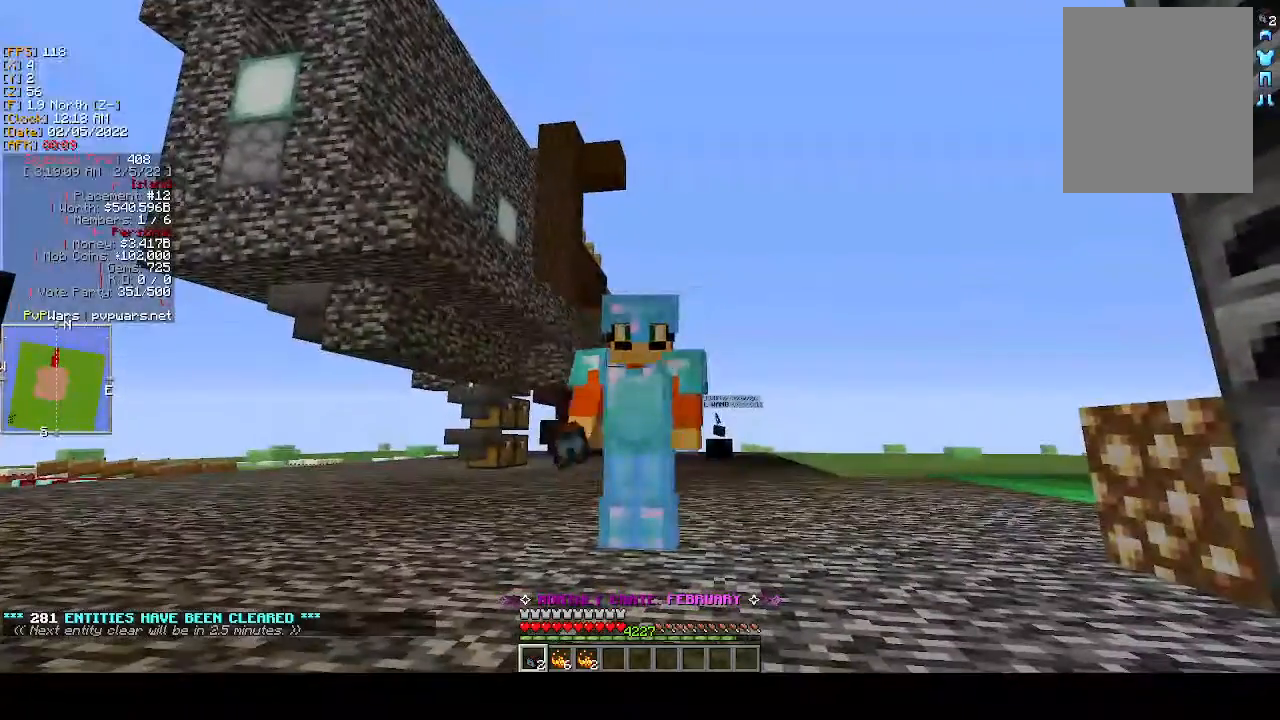
{"keys": [], "mouse": [], "events": [[33, "mouse_left", "up"], [133, "mouse_left", "down"], [217, "mouse_left", "up"], [350, "mouse_left", "down"], [450, "mouse_left", "up"]]}
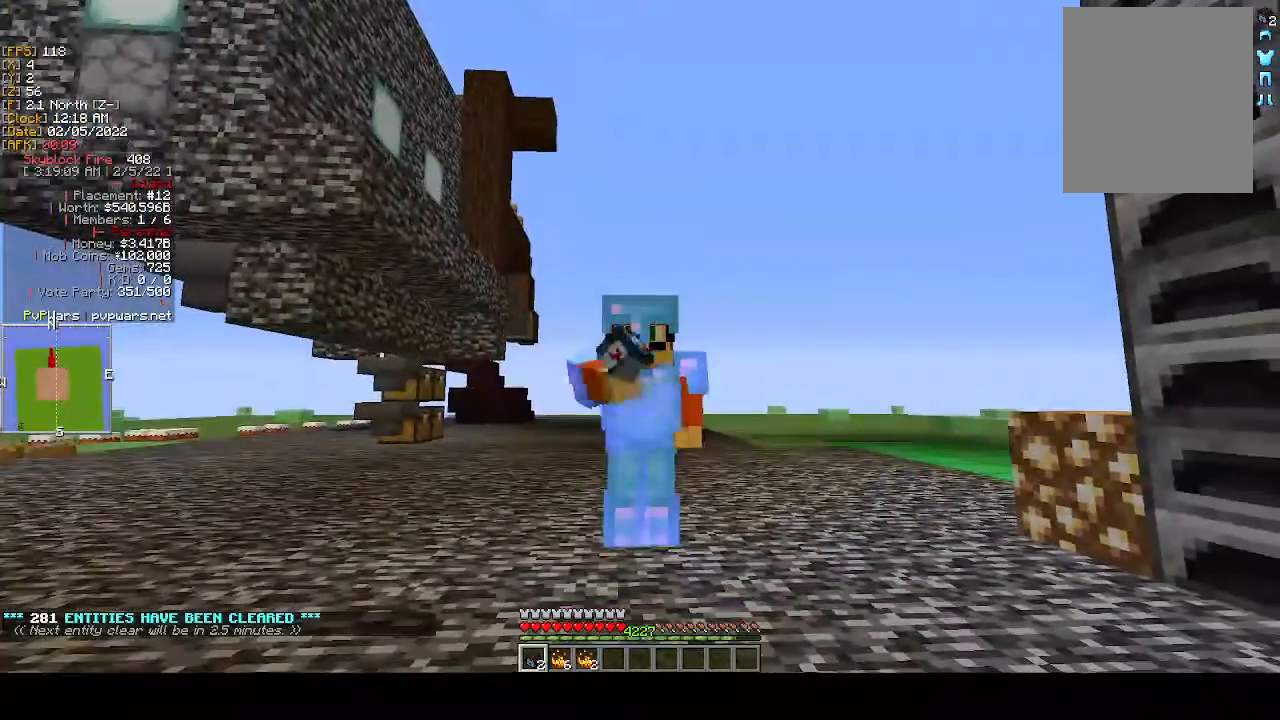
{"keys": [], "mouse": ["left"], "events": [[67, "mouse_left", "down"], [167, "mouse_left", "up"], [267, "mouse_left", "down"], [367, "mouse_left", "up"], [450, "mouse_left", "down"]]}
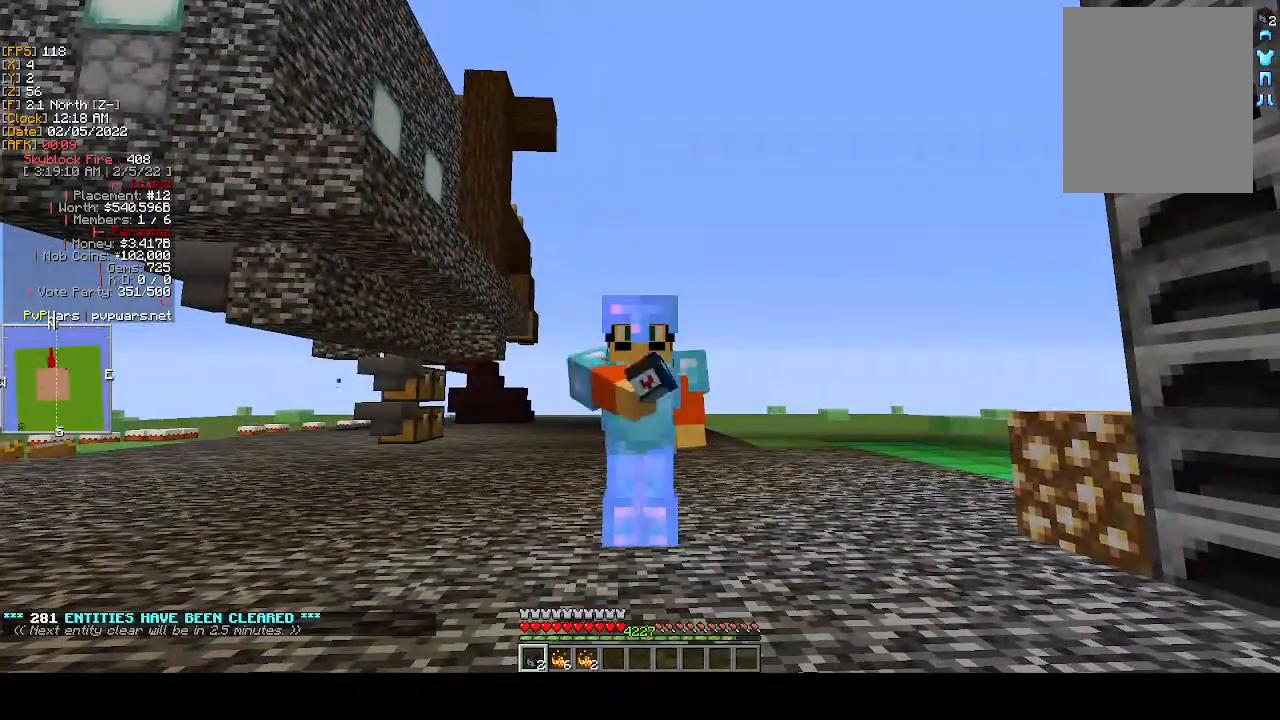
{"keys": [], "mouse": [], "events": [[83, "mouse_left", "up"], [167, "mouse_left", "down"], [267, "mouse_left", "up"], [350, "mouse_left", "down"], [433, "mouse_left", "up"]]}
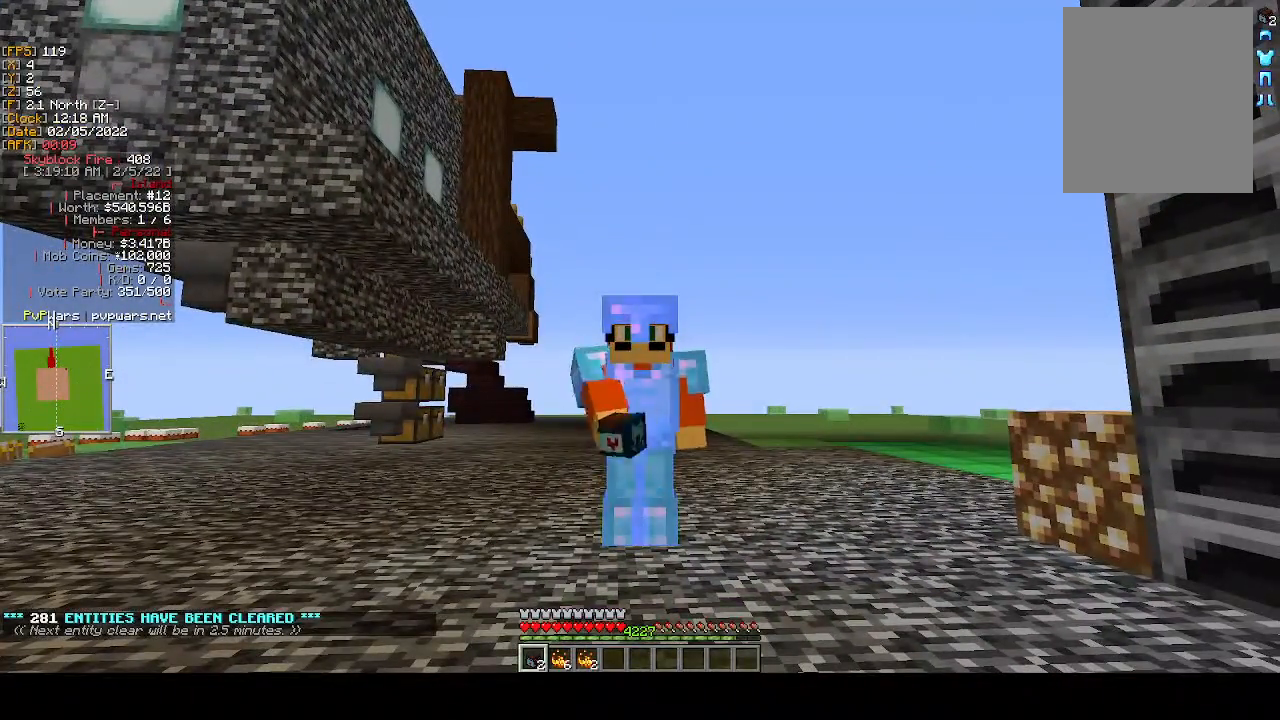
{"keys": [], "mouse": [], "events": [[33, "mouse_left", "down"], [117, "mouse_left", "up"], [317, "mouse_left", "down"], [467, "mouse_left", "up"]]}
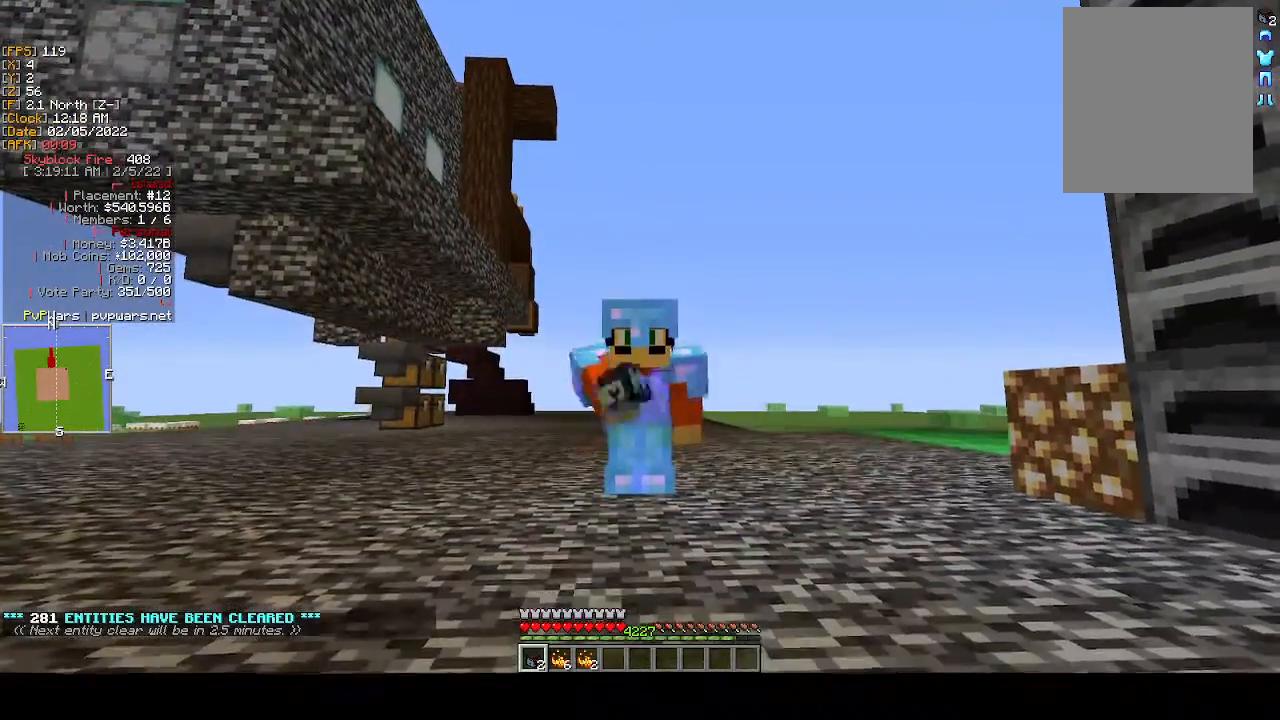
{"keys": [], "mouse": ["left"], "events": [[100, "mouse_left", "down"], [167, "mouse_left", "up"], [283, "mouse_left", "down"], [367, "mouse_left", "up"], [483, "mouse_left", "down"]]}
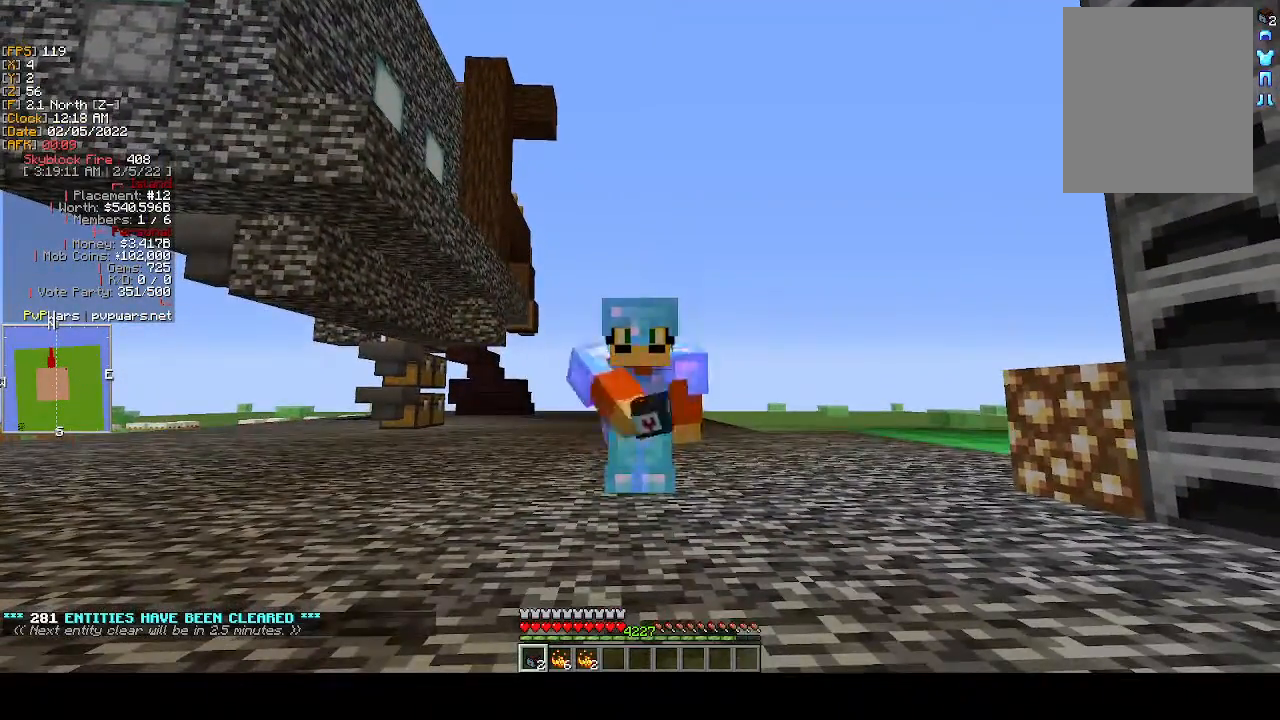
{"keys": [], "mouse": [], "events": [[67, "mouse_left", "up"], [183, "mouse_left", "down"], [267, "mouse_left", "up"], [367, "mouse_left", "down"], [450, "mouse_left", "up"]]}
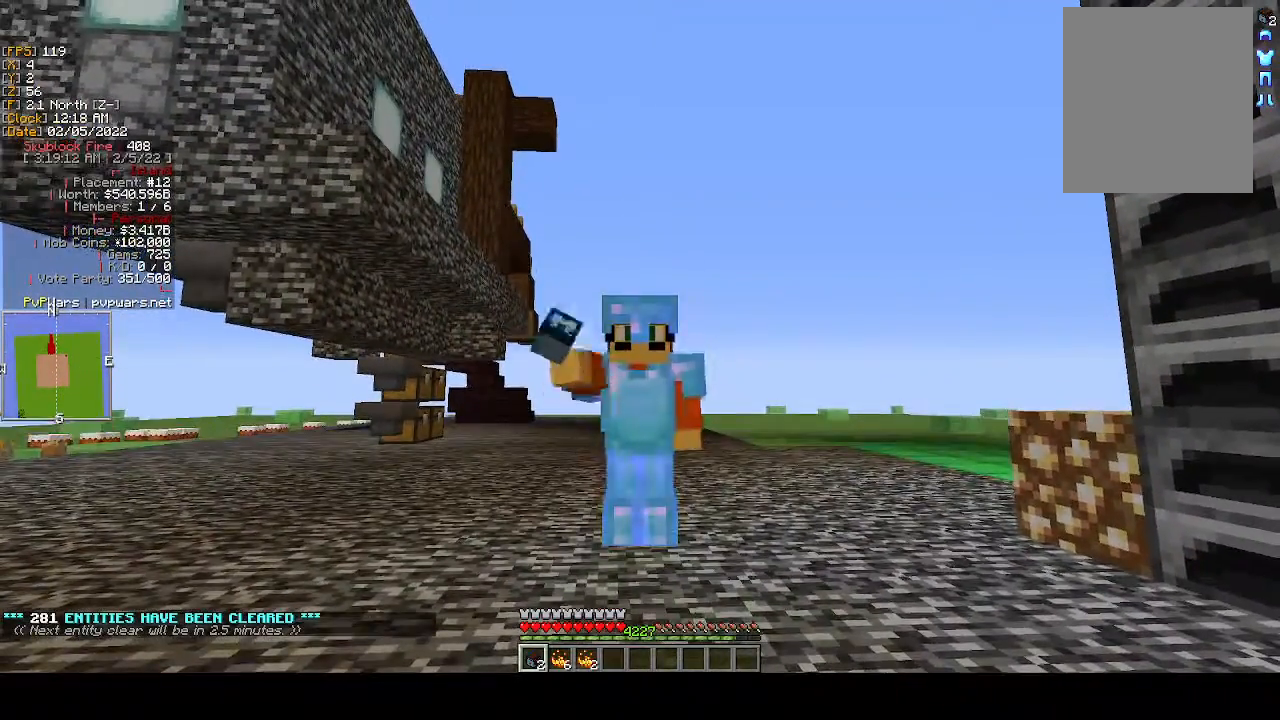
{"keys": [], "mouse": [], "events": [[50, "mouse_left", "down"], [133, "mouse_left", "up"], [250, "mouse_left", "down"], [333, "mouse_left", "up"], [433, "mouse_left", "down"], [500, "mouse_left", "up"]]}
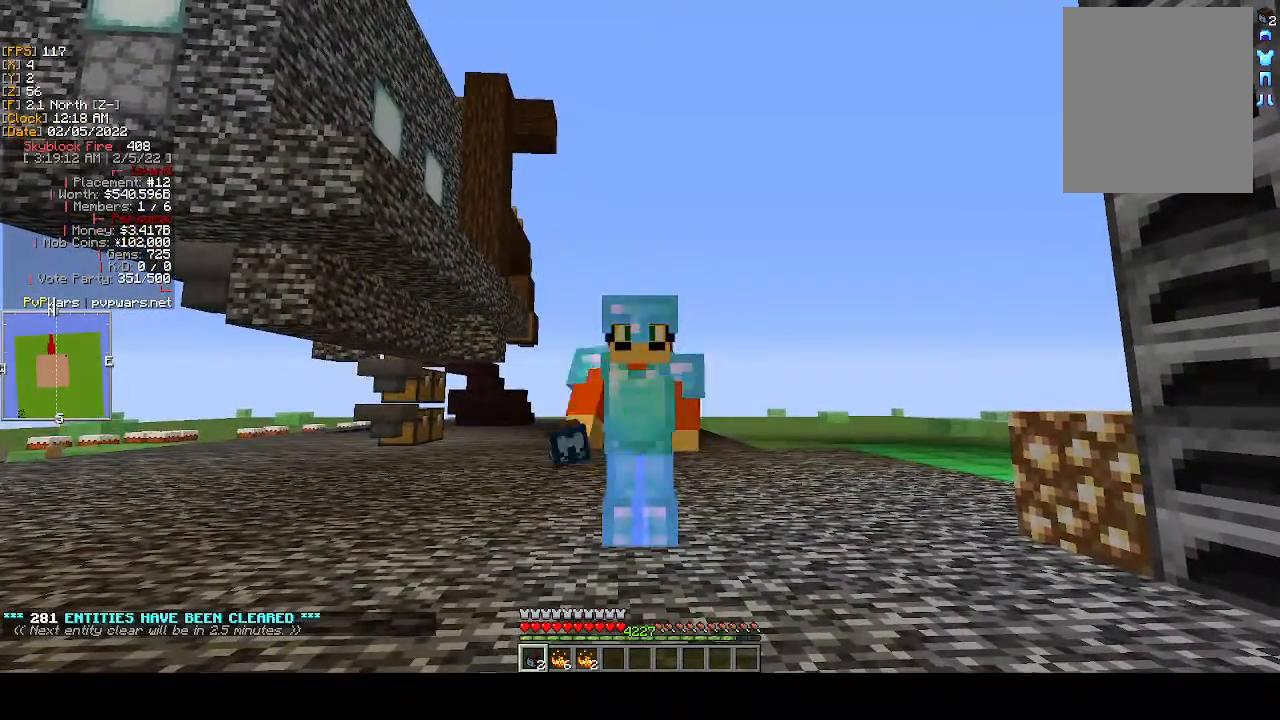
{"keys": [], "mouse": ["left"], "events": [[117, "mouse_left", "down"], [183, "mouse_left", "up"], [317, "mouse_left", "down"], [400, "mouse_left", "up"], [500, "mouse_left", "down"]]}
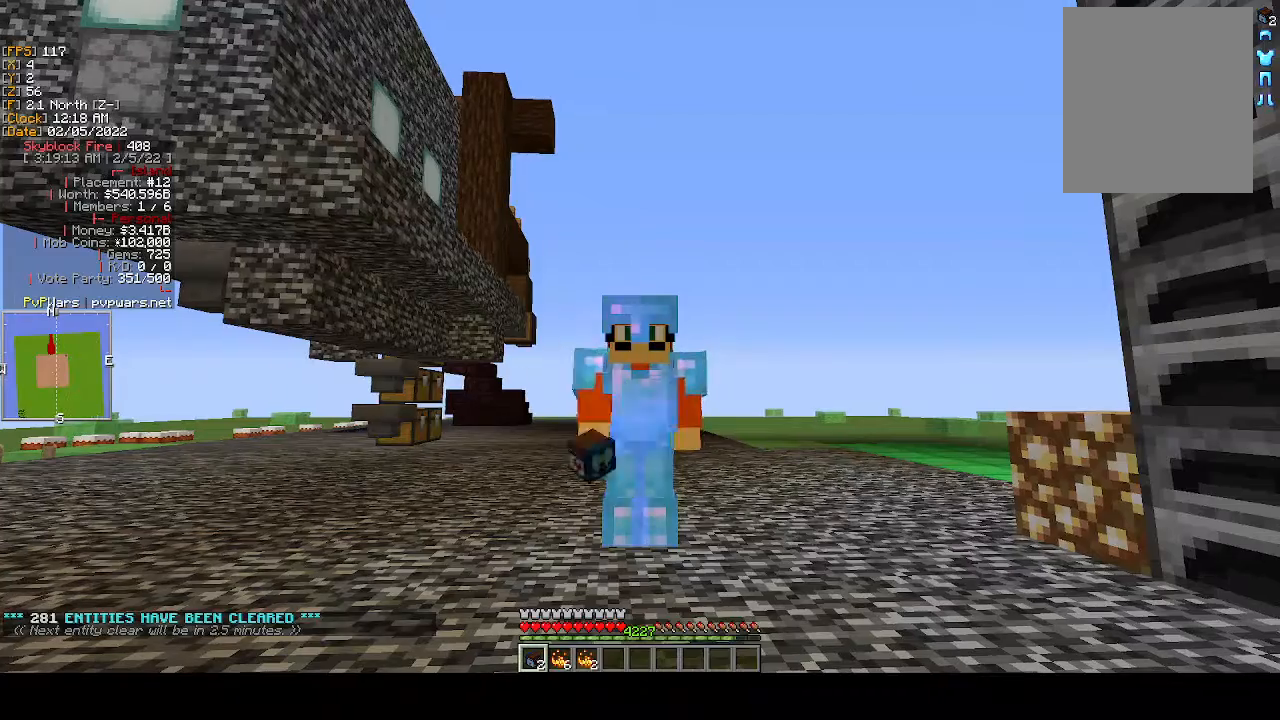
{"keys": [], "mouse": [], "events": [[83, "mouse_left", "up"], [200, "mouse_left", "down"], [267, "mouse_left", "up"], [400, "mouse_left", "down"], [483, "mouse_left", "up"]]}
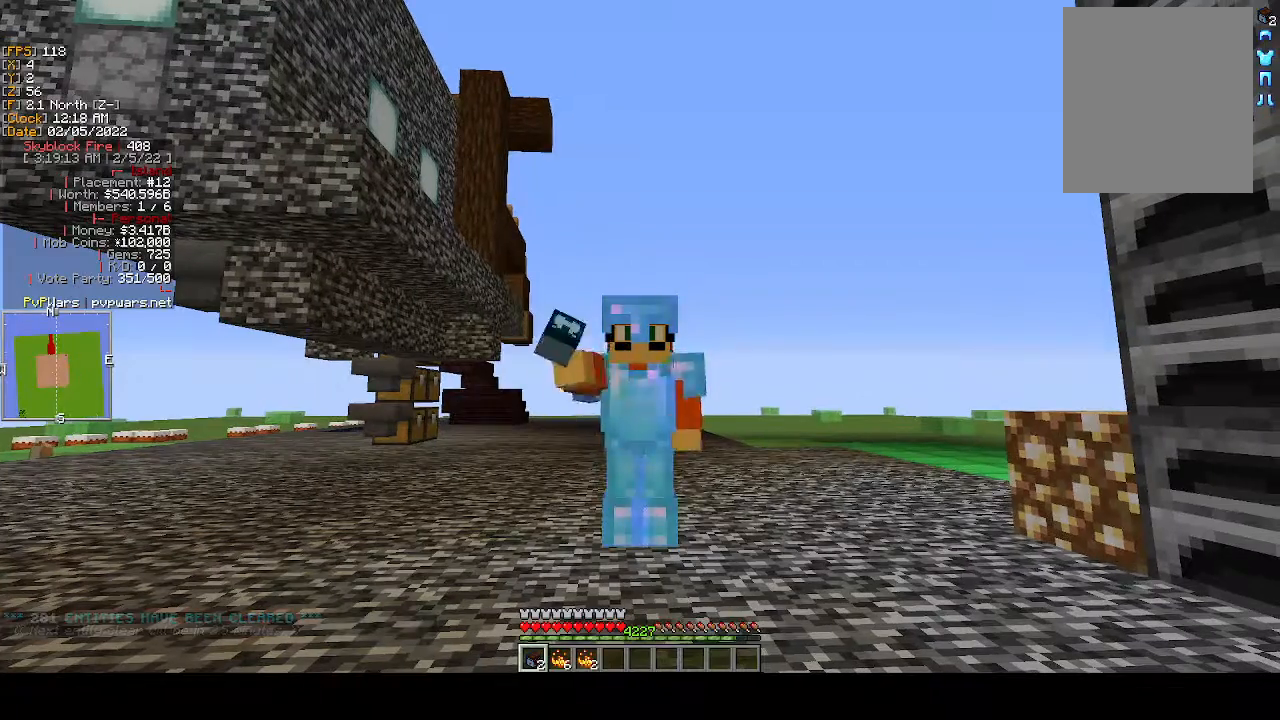
{"keys": [], "mouse": [], "events": [[100, "mouse_left", "down"], [167, "mouse_left", "up"], [283, "mouse_left", "down"], [350, "mouse_left", "up"]]}
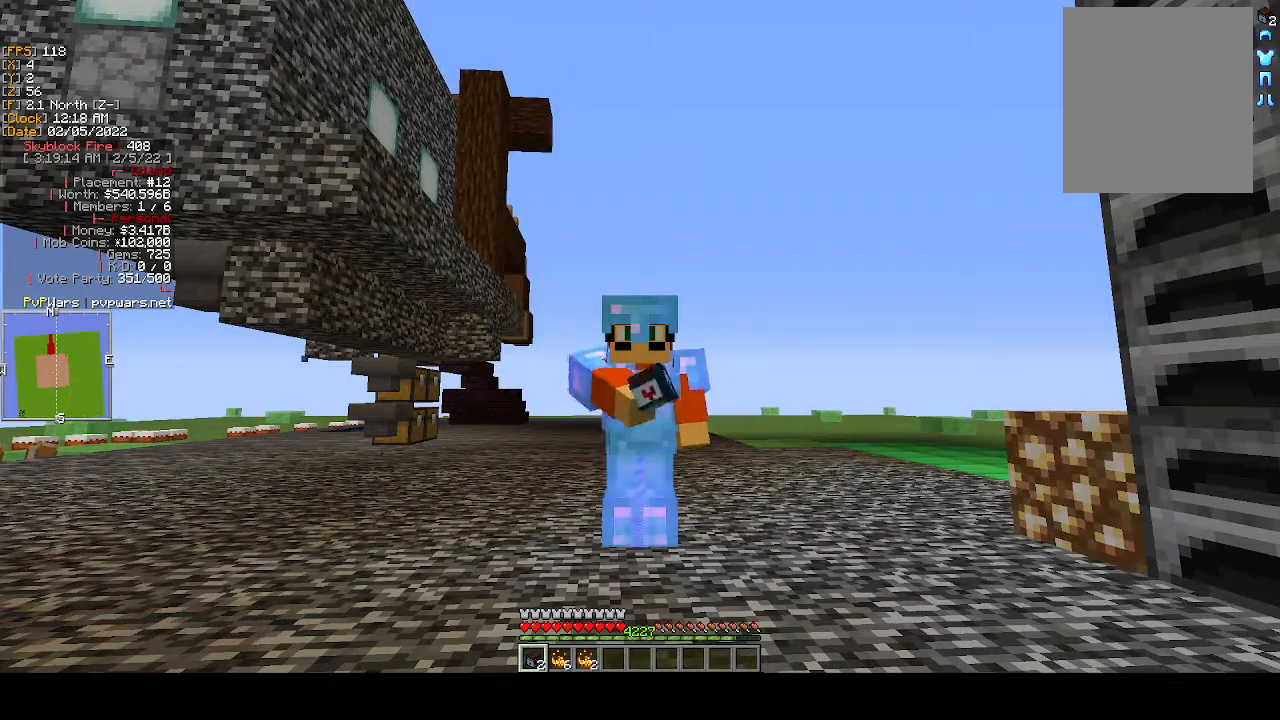
{"keys": [], "mouse": [], "events": [[67, "mouse_left", "down"], [200, "mouse_left", "up"]]}
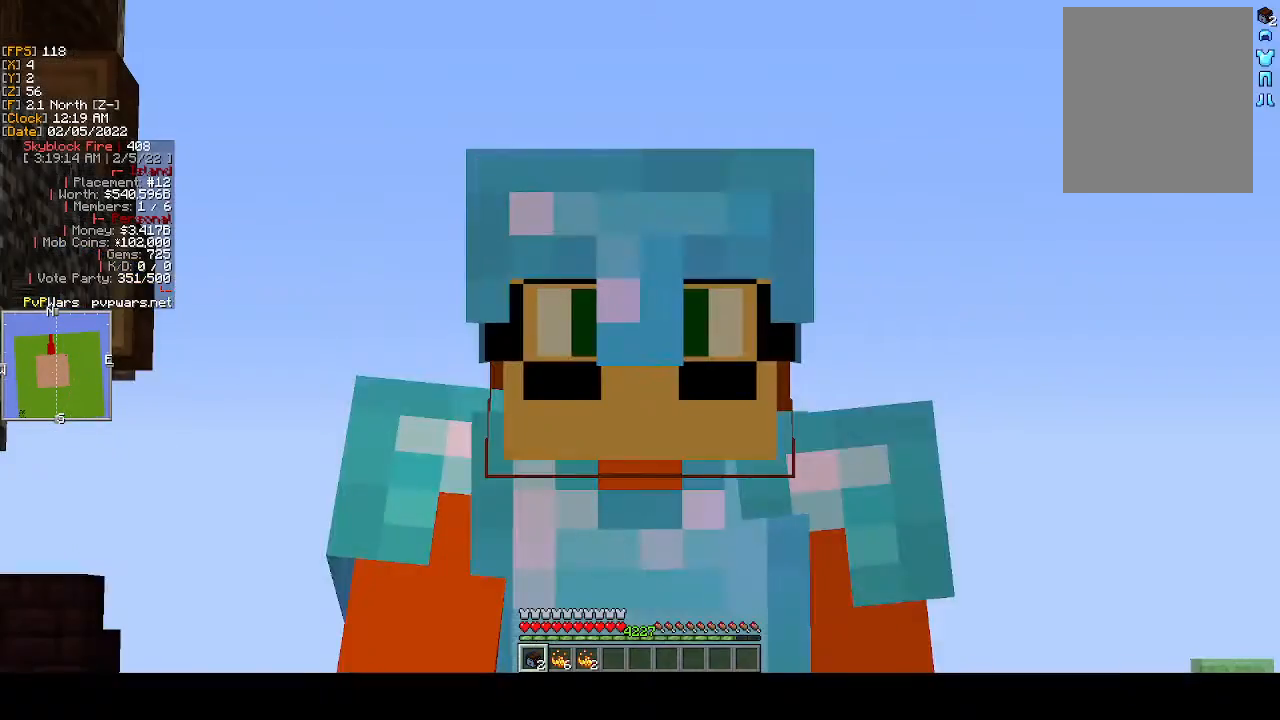
{"keys": [], "mouse": ["left"], "events": [[100, "mouse_left", "down"], [217, "mouse_left", "up"], [317, "mouse_left", "down"], [417, "mouse_left", "up"], [500, "mouse_left", "down"]]}
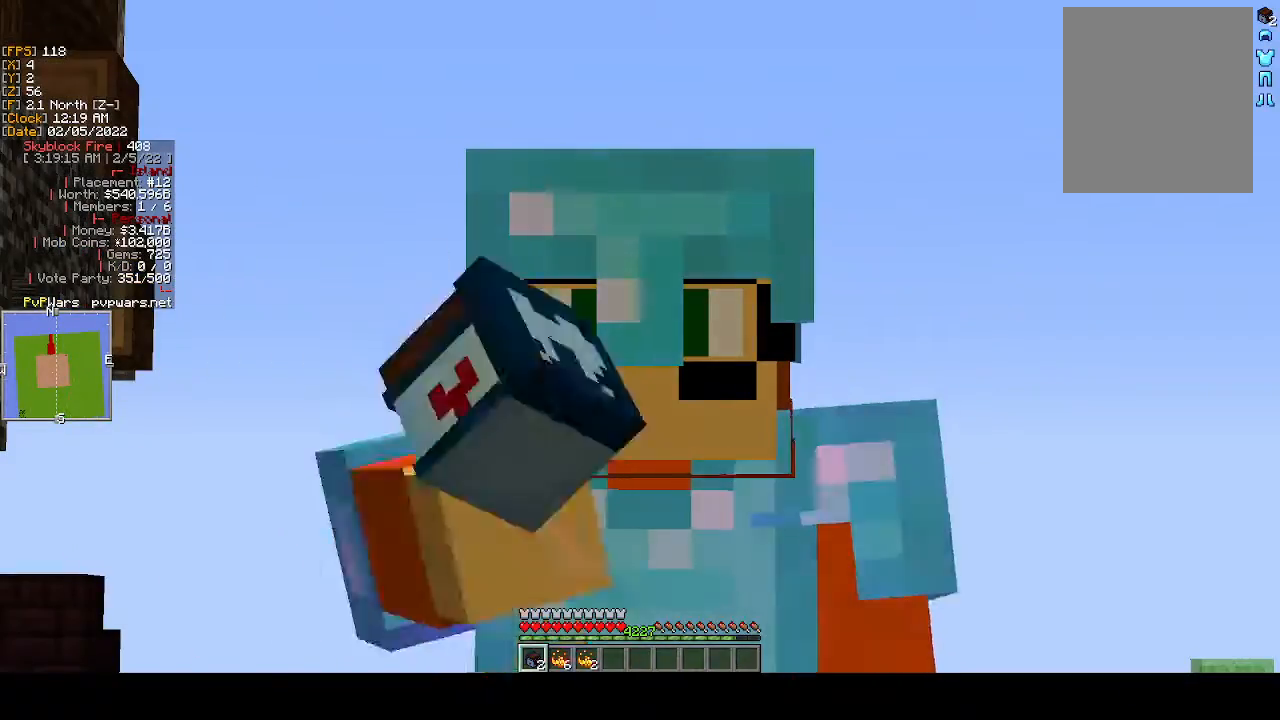
{"keys": [], "mouse": [], "events": [[100, "mouse_left", "up"], [183, "mouse_left", "down"], [283, "mouse_left", "up"], [400, "mouse_left", "down"], [500, "mouse_left", "up"]]}
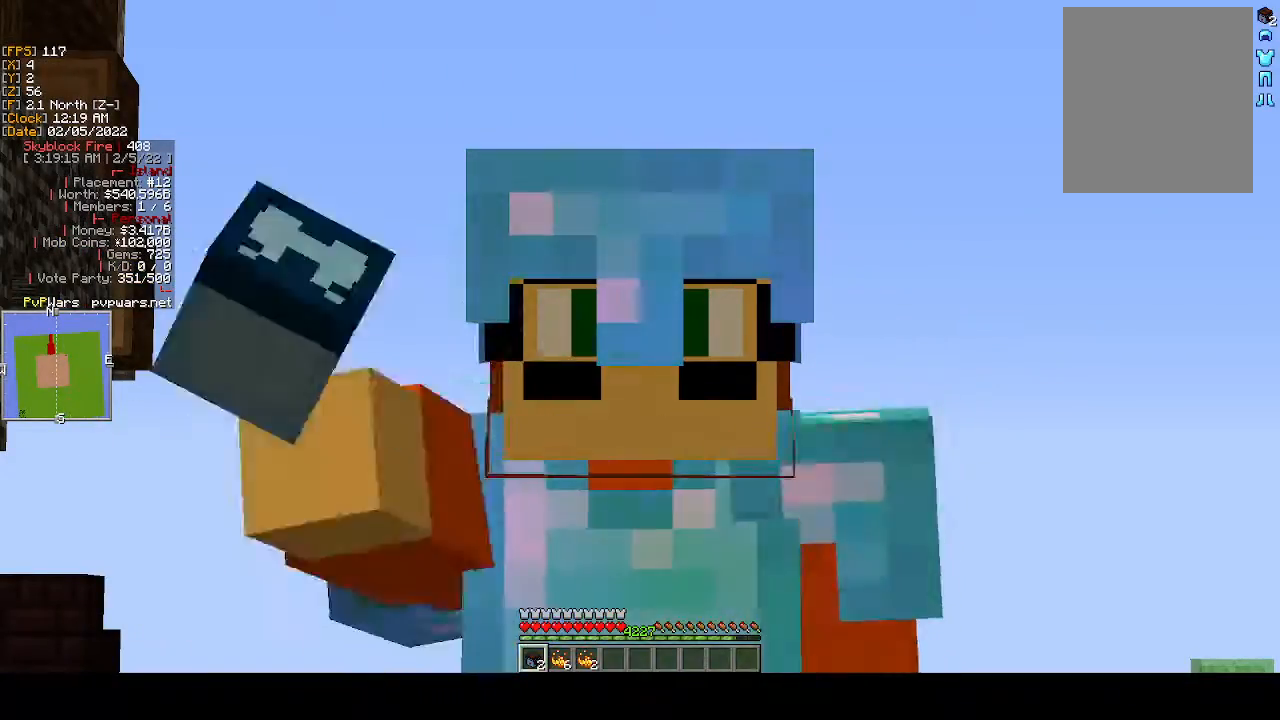
{"keys": [], "mouse": ["left"], "events": [[83, "mouse_left", "down"], [200, "mouse_left", "up"], [283, "mouse_left", "down"], [383, "mouse_left", "up"], [483, "mouse_left", "down"]]}
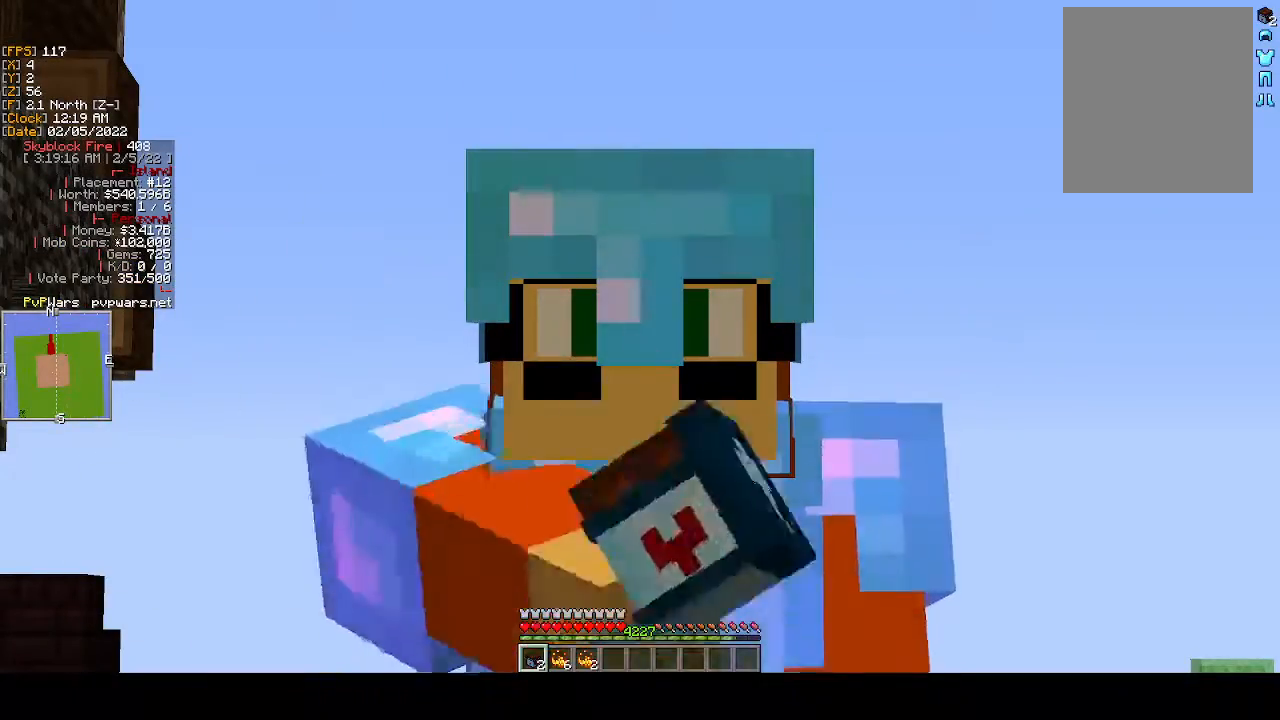
{"keys": [], "mouse": ["left"], "events": [[83, "mouse_left", "up"], [167, "mouse_left", "down"], [267, "mouse_left", "up"], [400, "mouse_left", "down"]]}
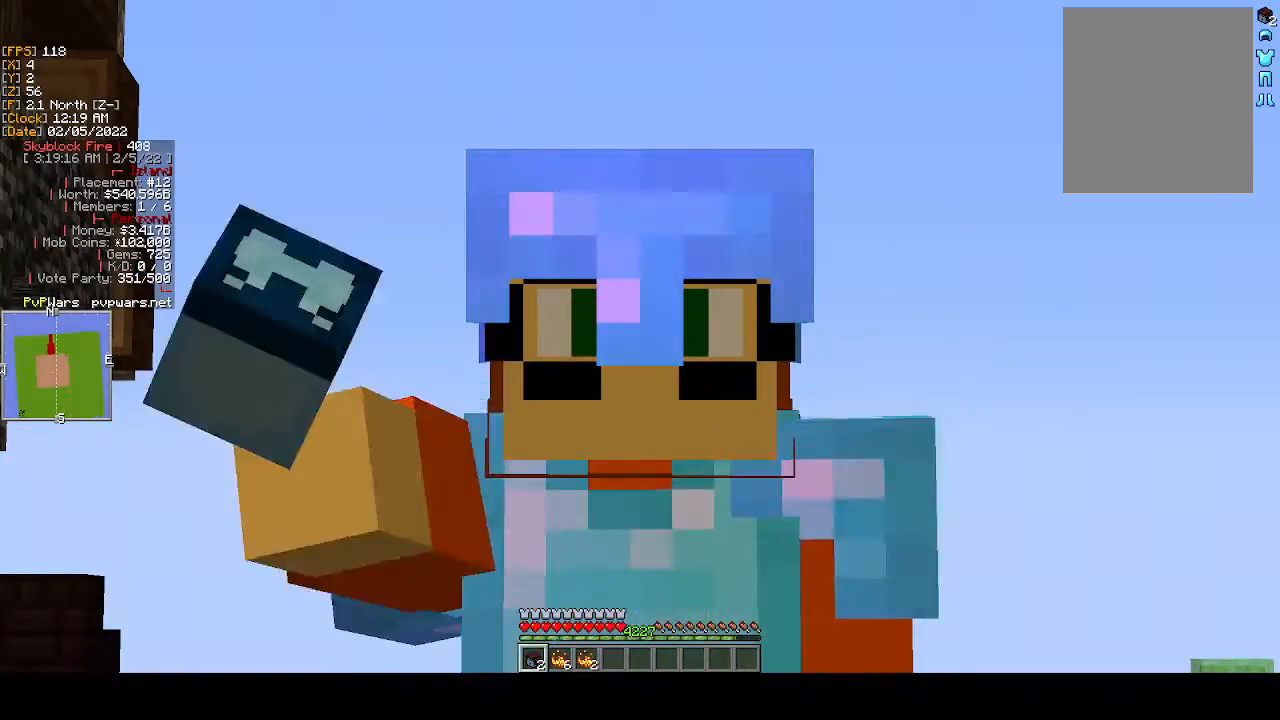
{"keys": [], "mouse": ["left"], "events": [[17, "mouse_left", "up"], [117, "mouse_left", "down"], [217, "mouse_left", "up"], [317, "mouse_left", "down"], [417, "mouse_left", "up"], [500, "mouse_left", "down"]]}
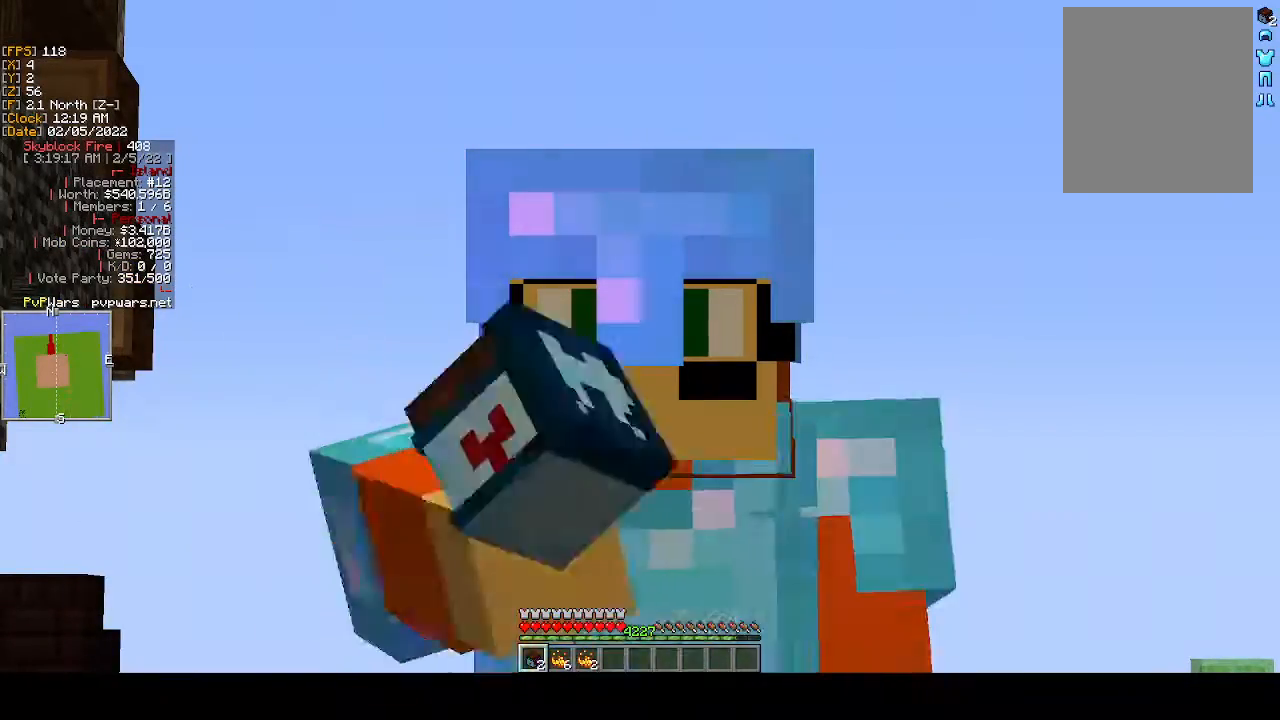
{"keys": [], "mouse": [], "events": [[117, "mouse_left", "up"], [200, "mouse_left", "down"], [300, "mouse_left", "up"], [383, "mouse_left", "down"], [483, "mouse_left", "up"]]}